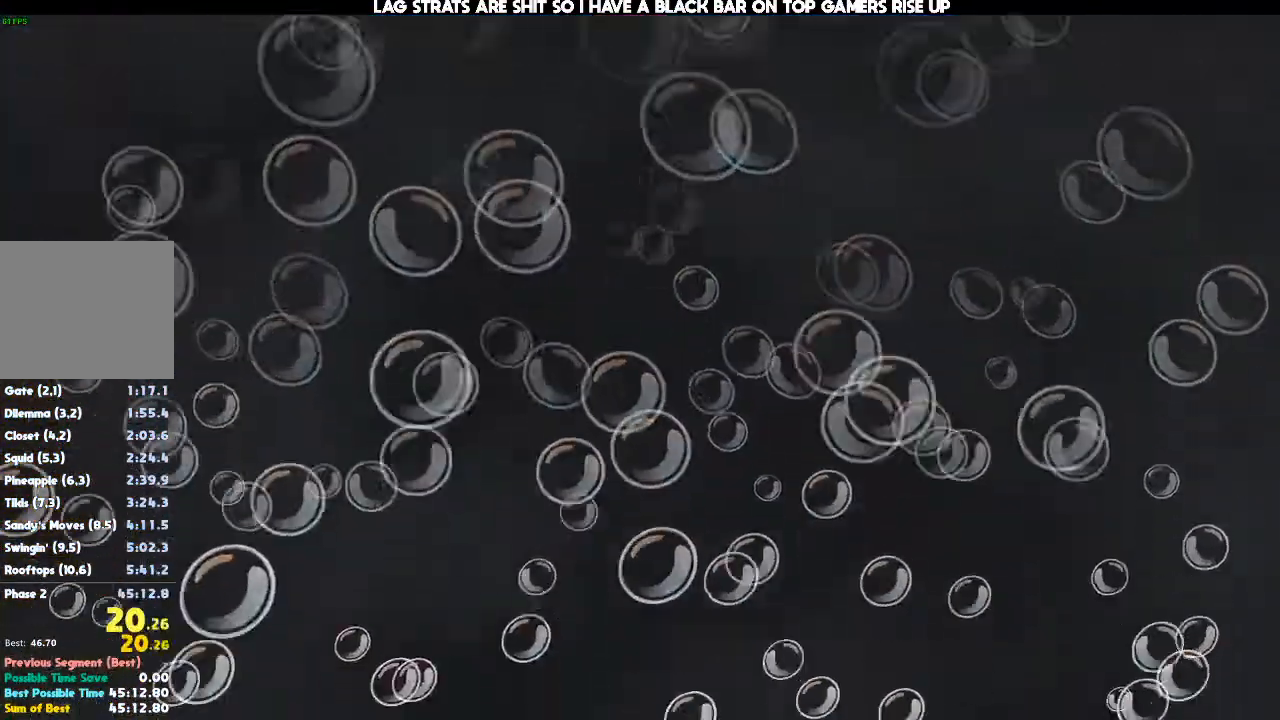
Gameplay with a controller (Xbox layout); each line is a JSON object with the inputs held at the frame after it. "events" lists button and stick changes between this image and that frame as [ms after this image, input, new state], when the widget could be followed in between. Not read: B DPAD_DOWN DPAD_LEFT DPAD_RIGHT DPAD_UP L3 R3.
{"buttons": [], "left_stick": "up-left", "right_stick": "center", "events": []}
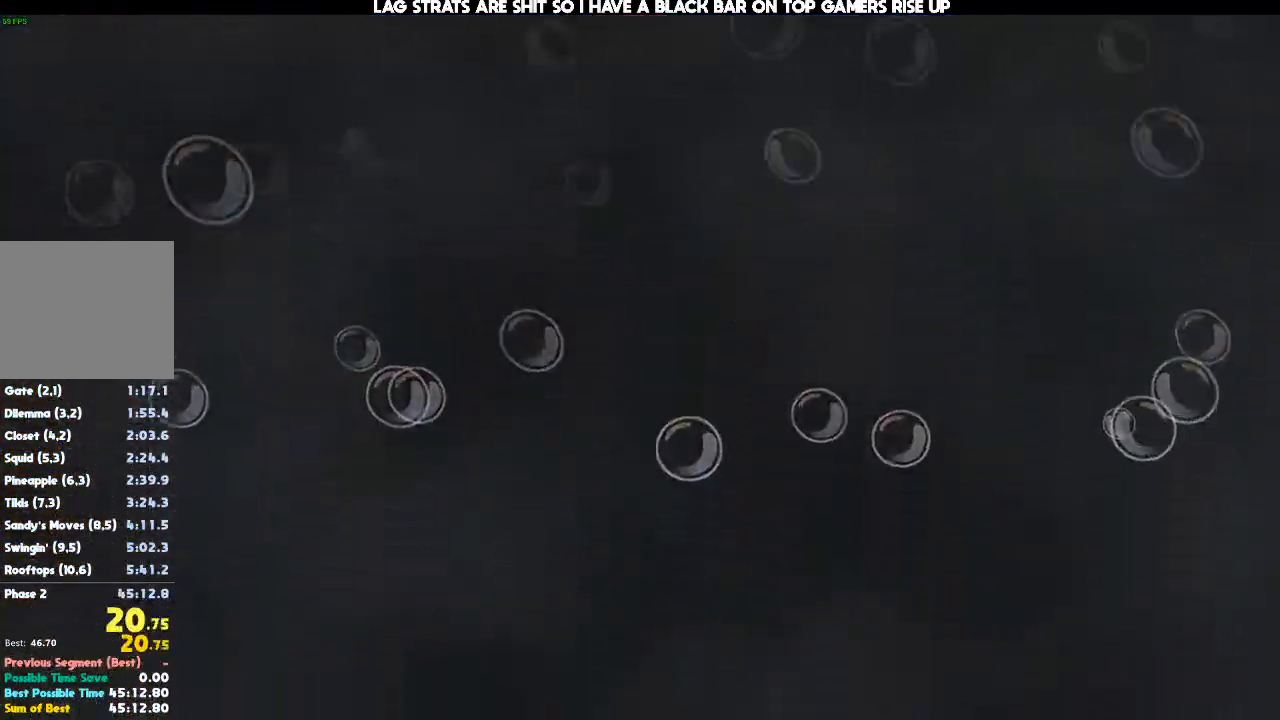
{"buttons": [], "left_stick": "up-left", "right_stick": "center", "events": []}
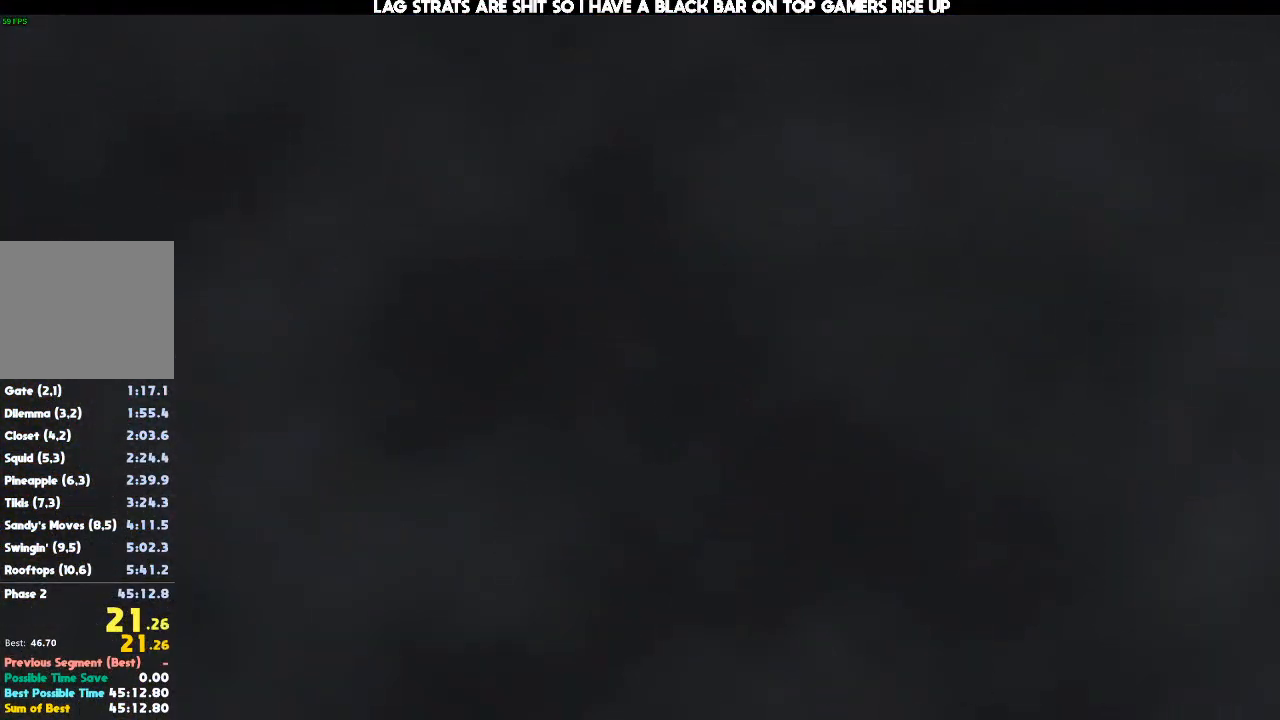
{"buttons": [], "left_stick": "up-left", "right_stick": "center", "events": []}
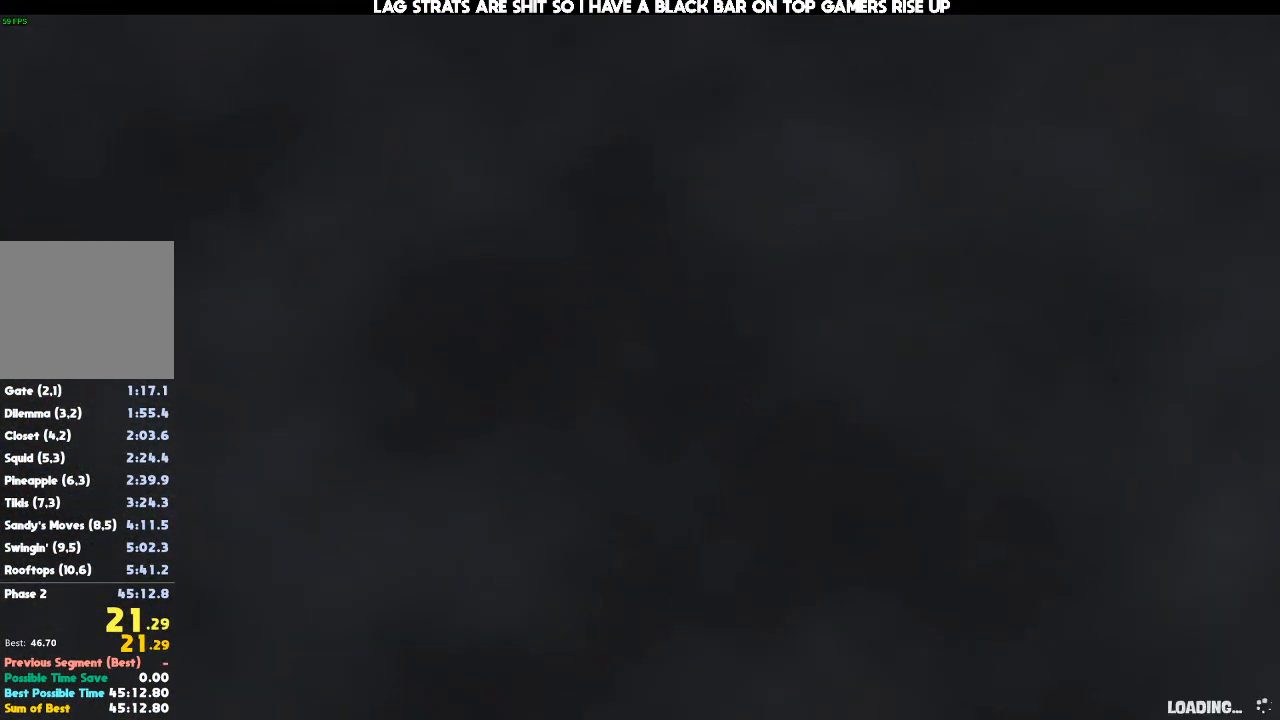
{"buttons": [], "left_stick": "up-left", "right_stick": "center", "events": []}
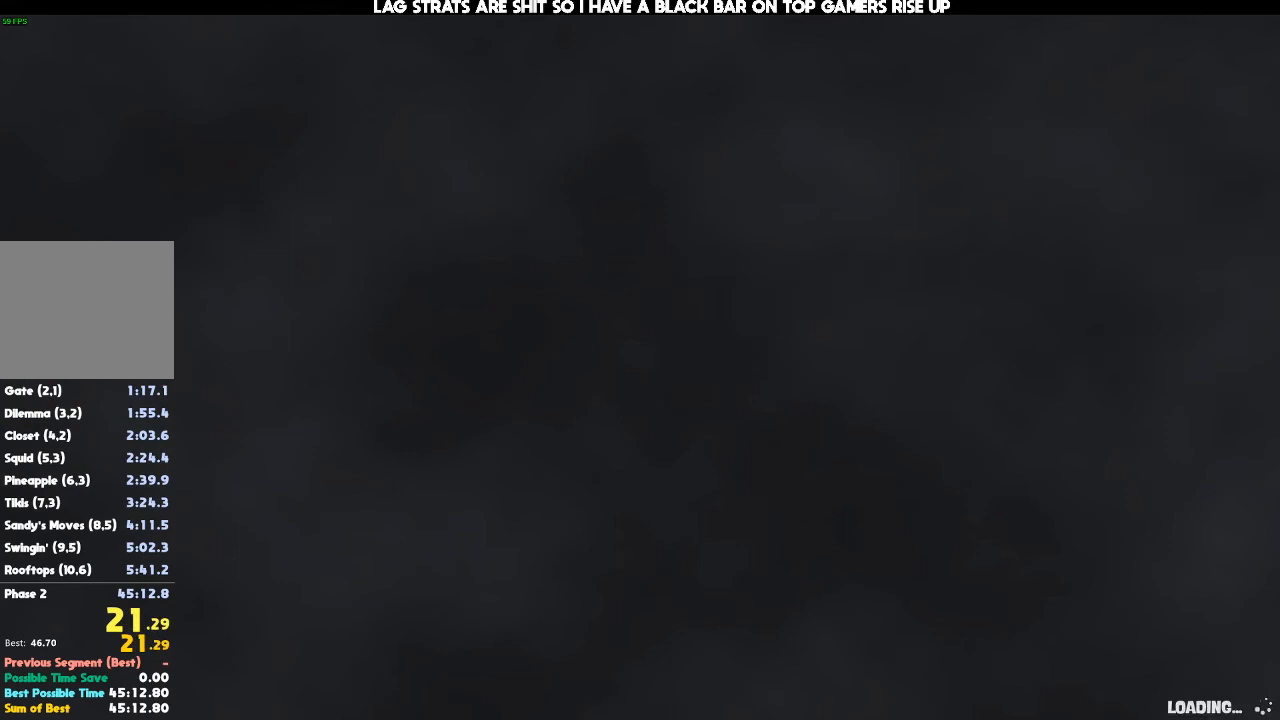
{"buttons": [], "left_stick": "up-left", "right_stick": "center", "events": []}
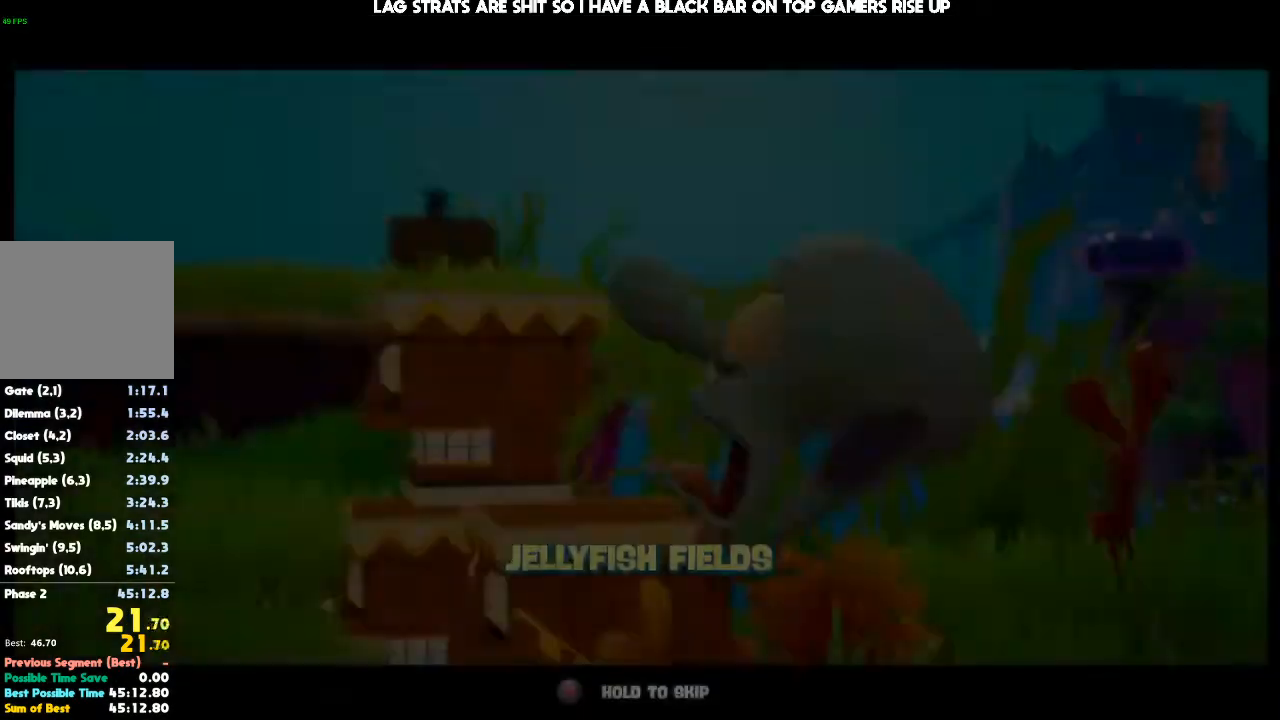
{"buttons": [], "left_stick": "up-left", "right_stick": "center", "events": []}
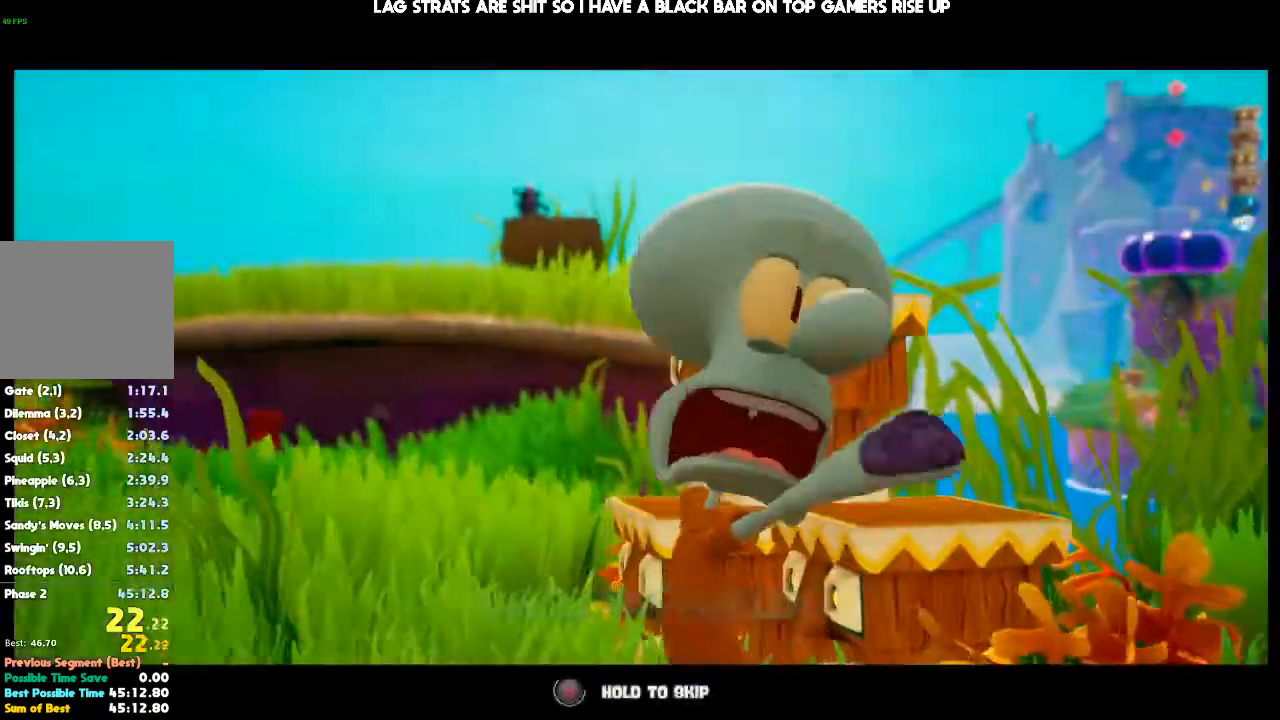
{"buttons": [], "left_stick": "up-left", "right_stick": "center", "events": []}
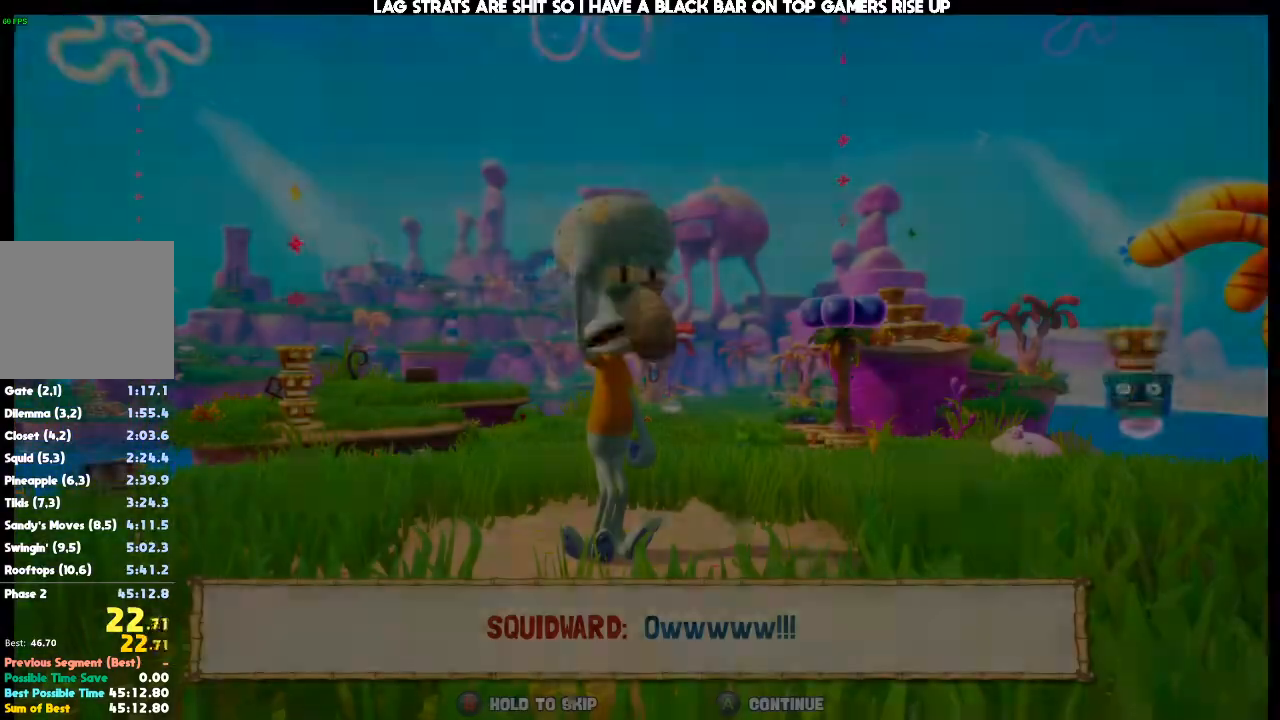
{"buttons": [], "left_stick": "center", "right_stick": "center"}
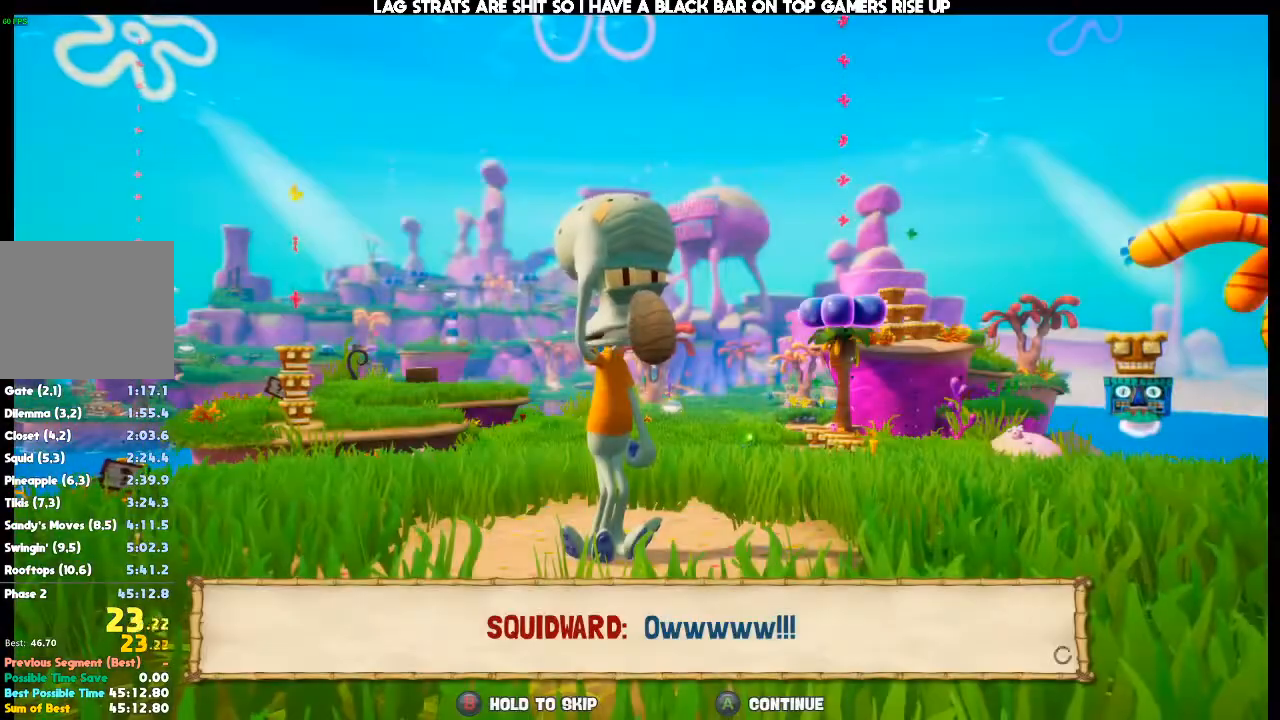
{"buttons": [], "left_stick": "center", "right_stick": "center", "events": []}
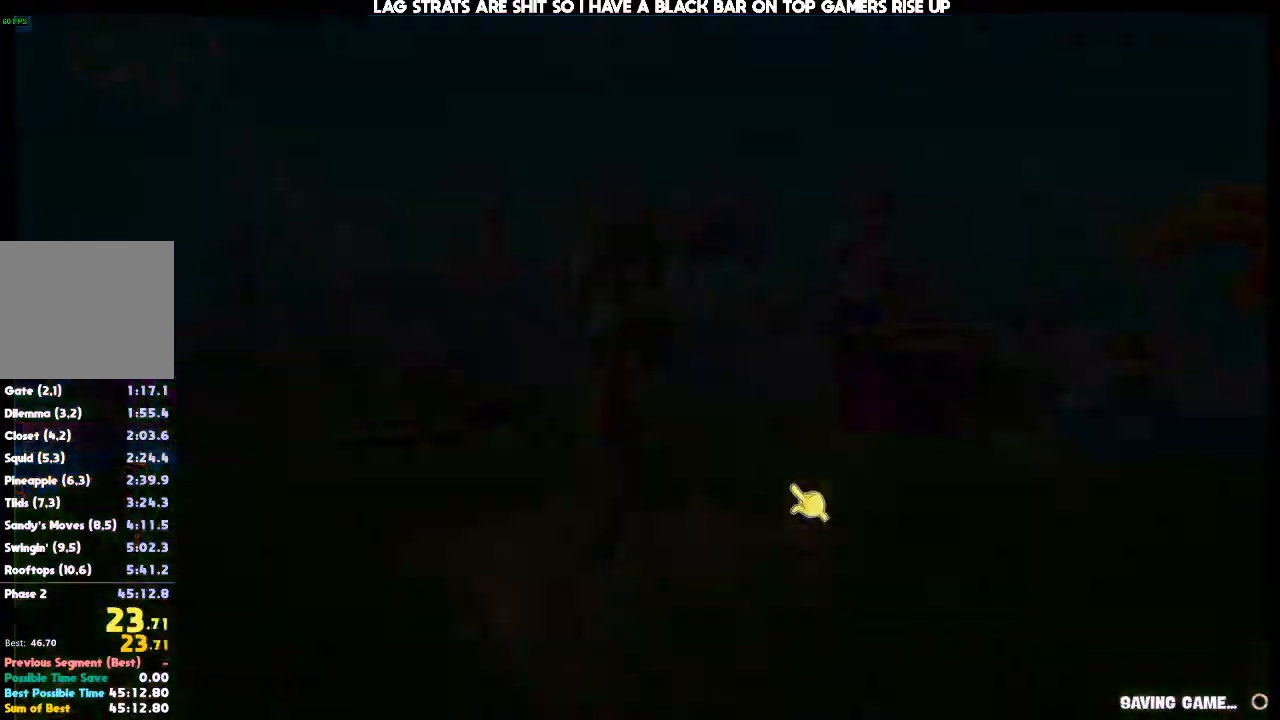
{"buttons": [], "left_stick": "center", "right_stick": "center", "events": []}